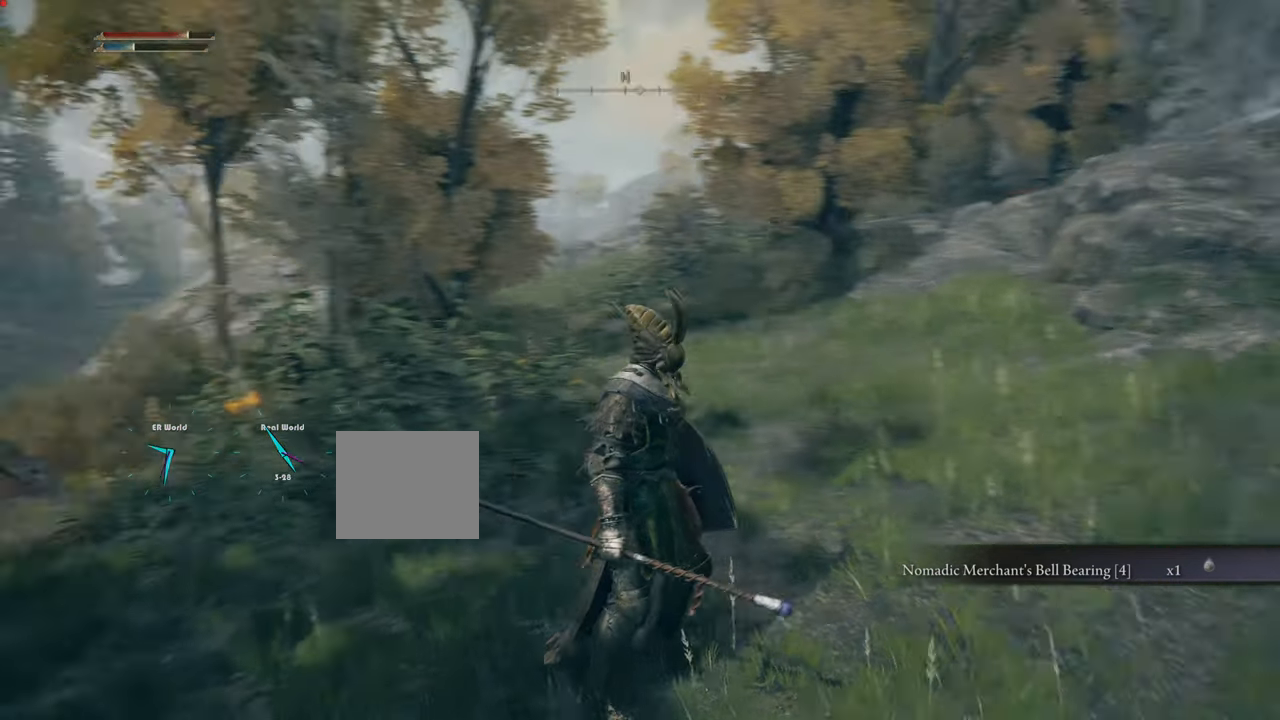
Gameplay with a controller (PlayStation layout); each line is a JSON object with the inputs held at the frame after it. "events" lists button and stick changes between this image and that frame as [ms after this image, input, new state], when the widget could be followed in between.
{"buttons": [], "left_stick": "center", "right_stick": "center", "events": [[184, "right_stick", "center"]]}
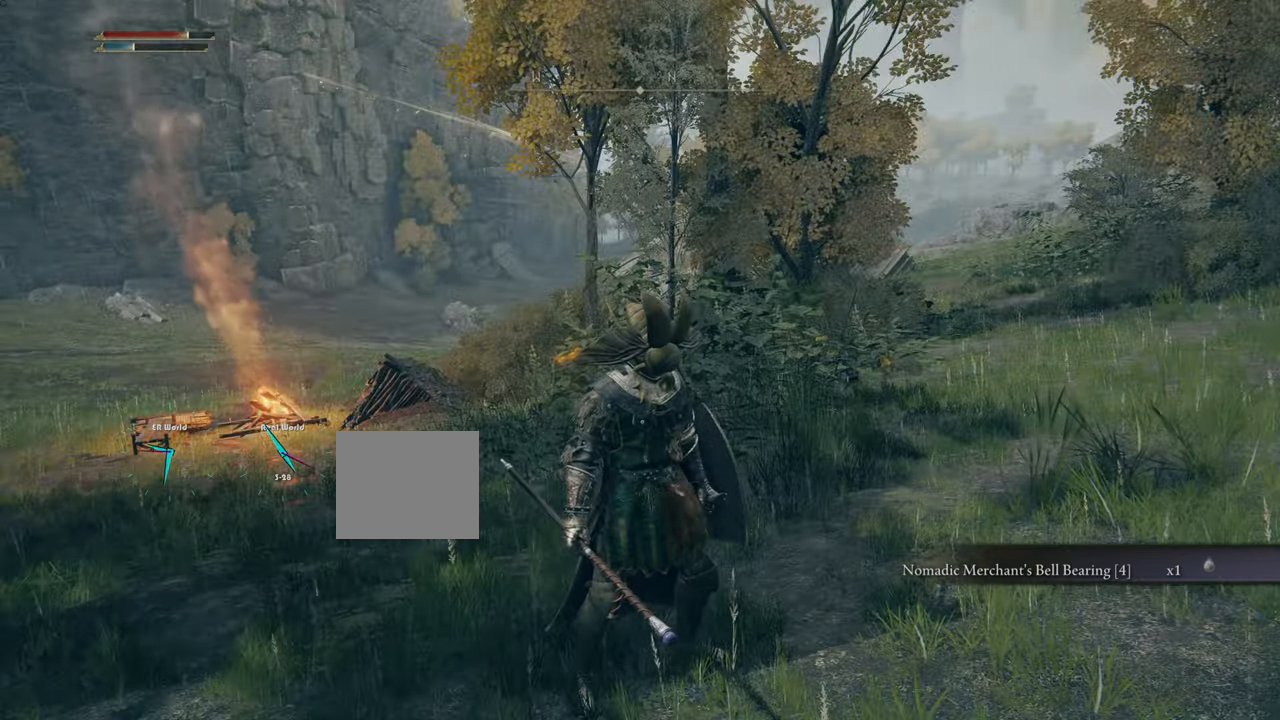
{"buttons": [], "left_stick": "center", "right_stick": "center", "events": []}
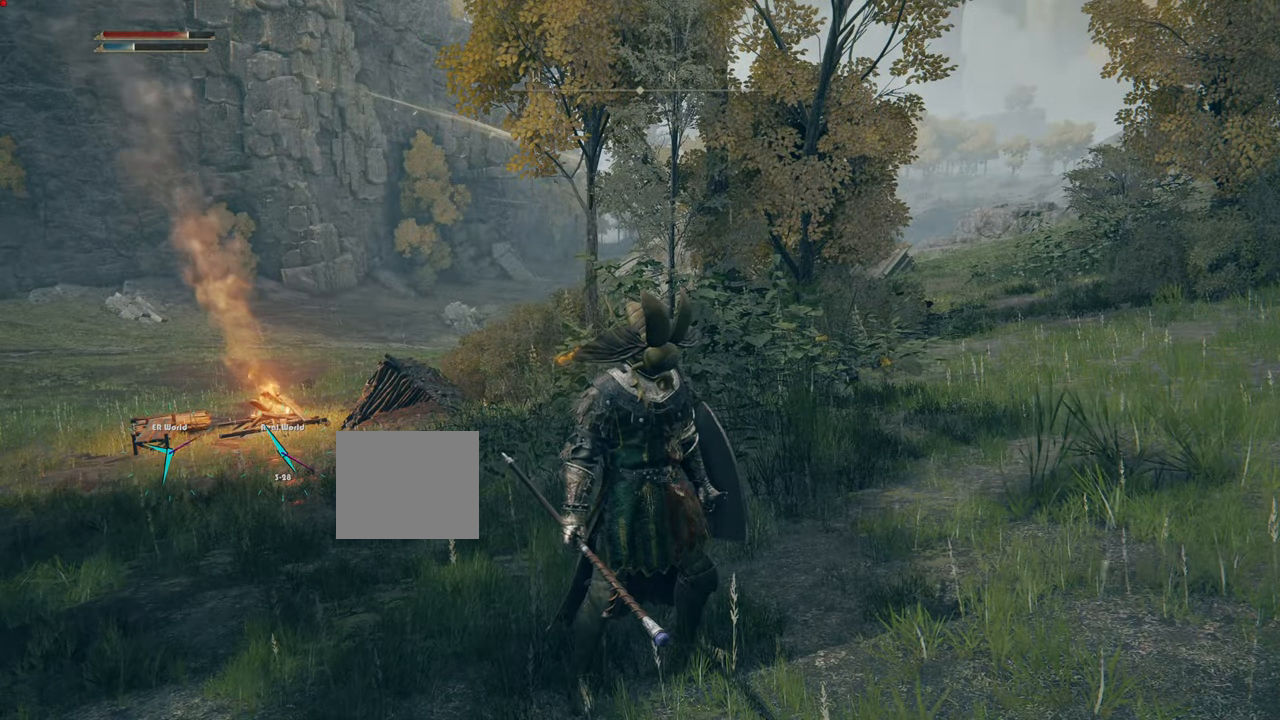
{"buttons": [], "left_stick": "center", "right_stick": "center", "events": [[184, "right_stick", "left"], [350, "right_stick", "center"]]}
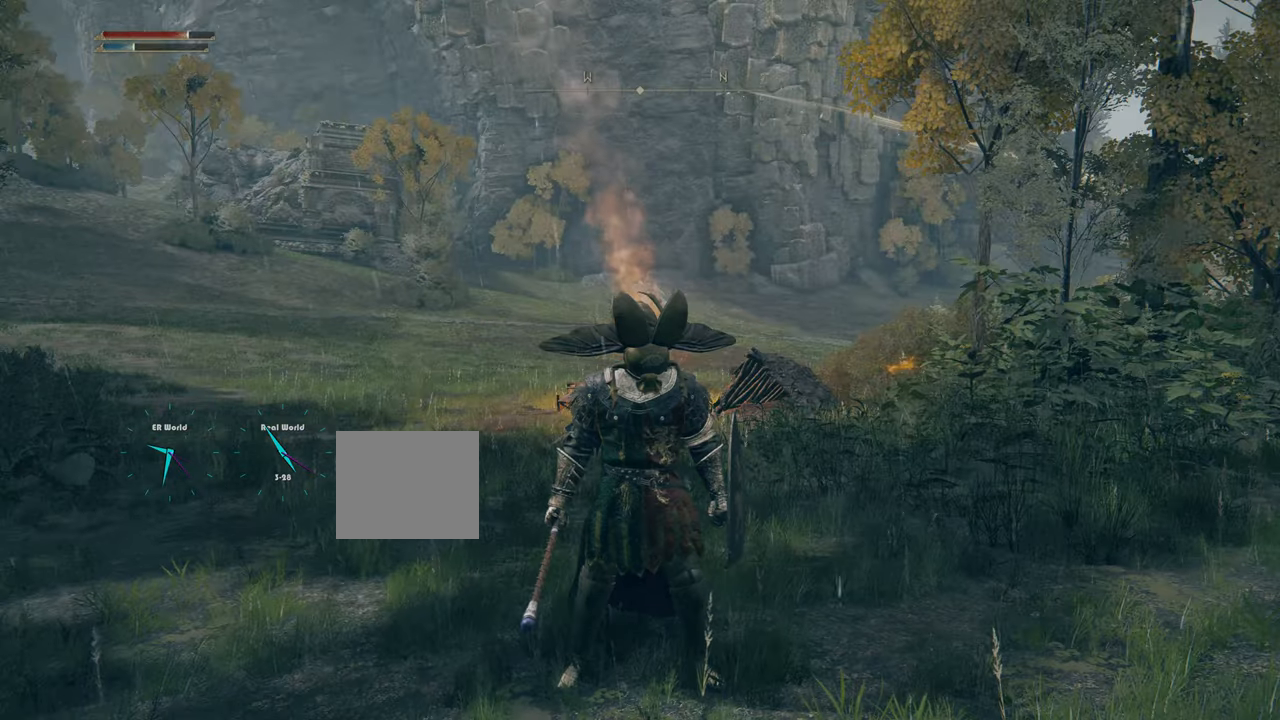
{"buttons": [], "left_stick": "center", "right_stick": "center"}
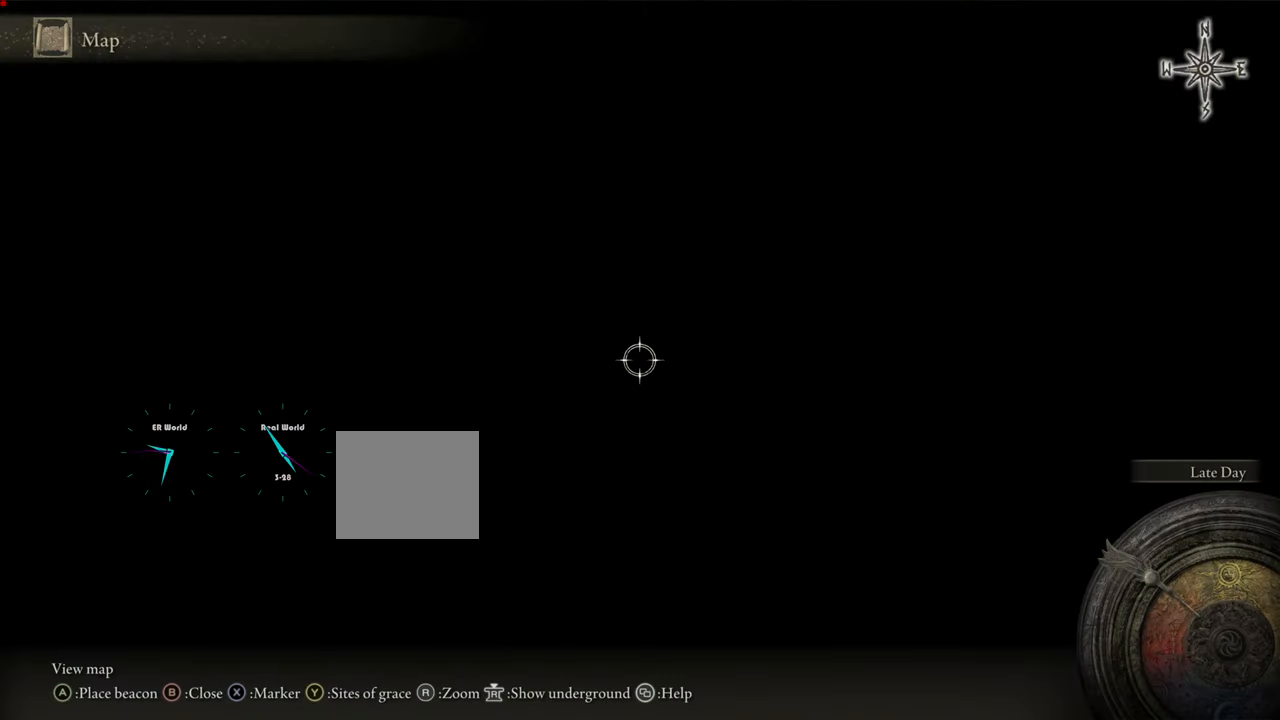
{"buttons": [], "left_stick": "center", "right_stick": "center", "events": []}
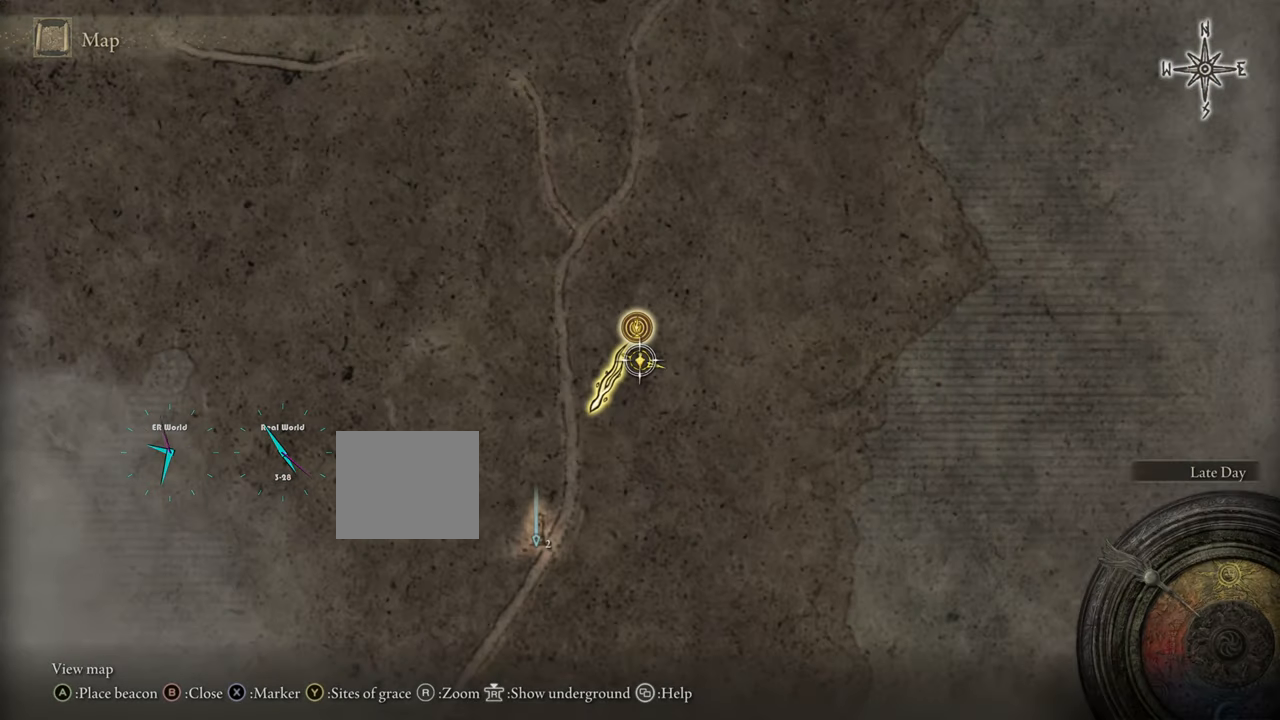
{"buttons": [], "left_stick": "center", "right_stick": "center", "events": []}
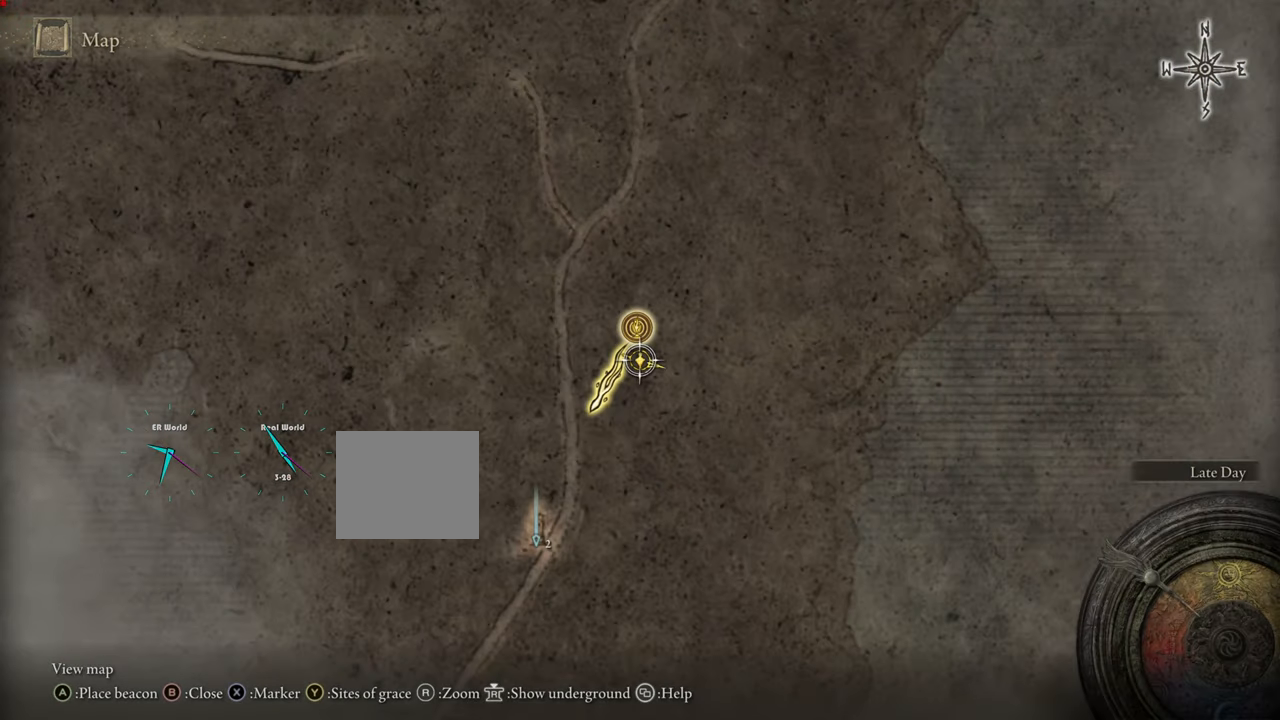
{"buttons": [], "left_stick": "center", "right_stick": "center", "events": []}
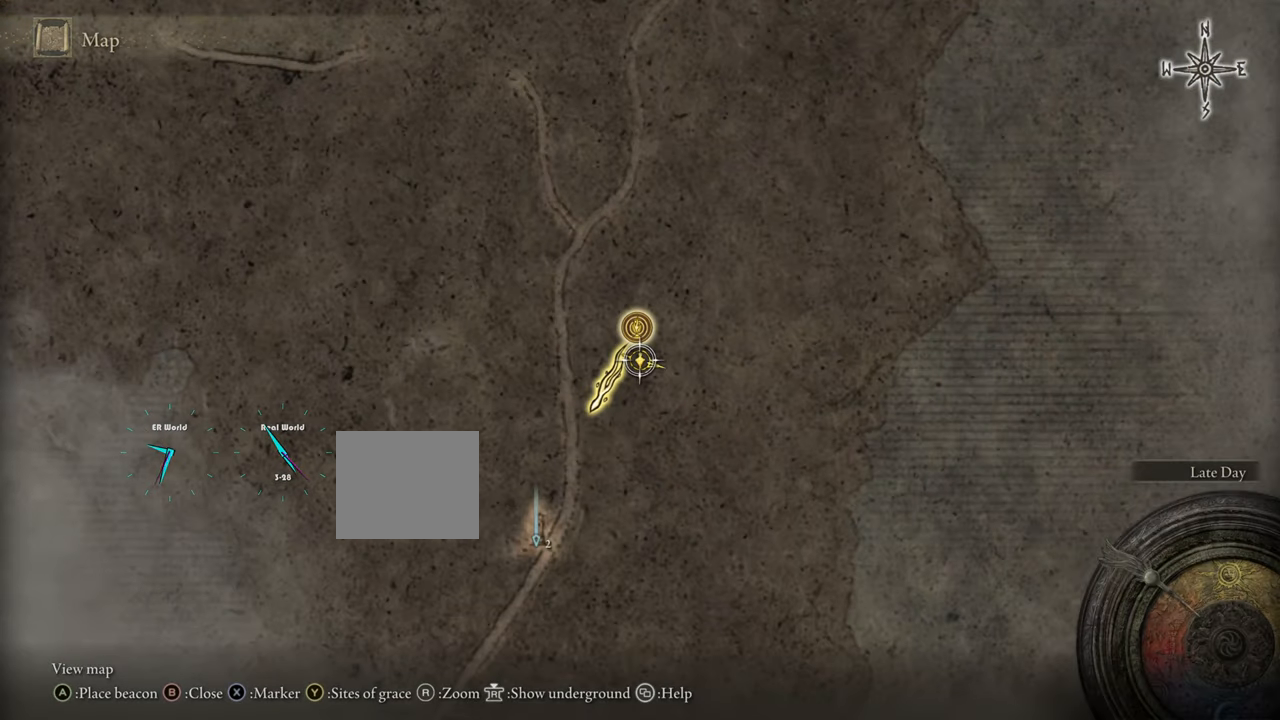
{"buttons": [], "left_stick": "center", "right_stick": "center", "events": [[167, "TRIANGLE", "down"], [317, "TRIANGLE", "up"]]}